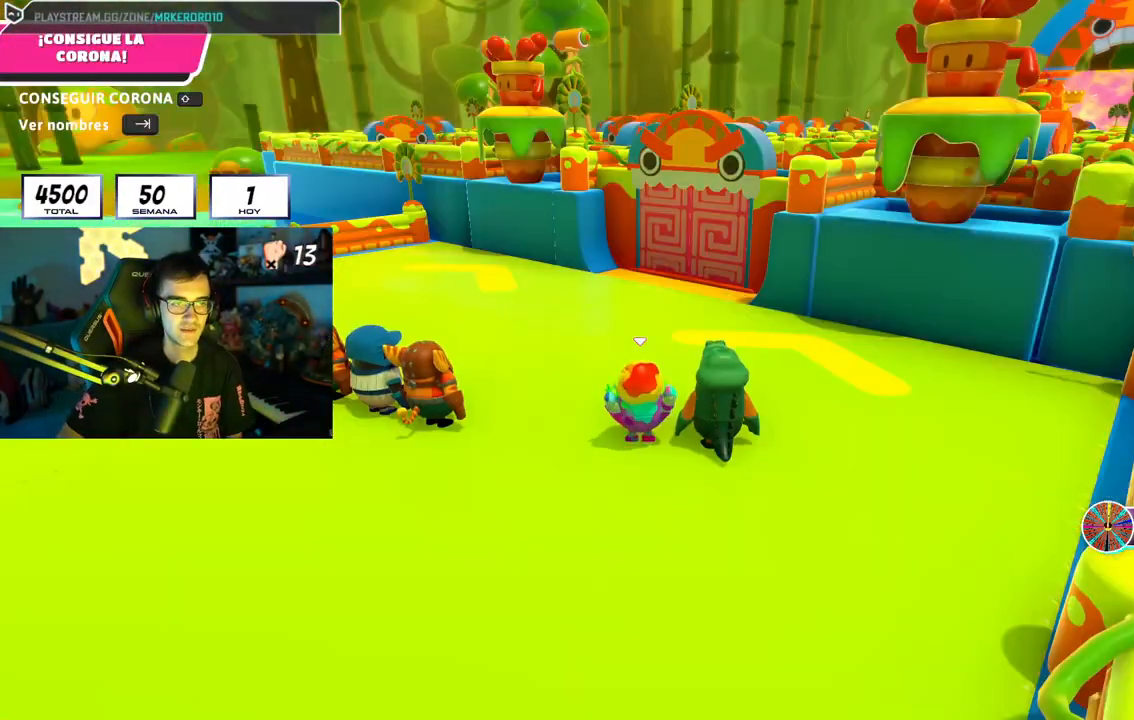
Gameplay with a controller (PlayStation layout); each line is a JSON object with the inputs held at the frame after it. "events" lists button and stick changes between this image and that frame as [ms after this image, input, new state], when the widget could be followed in between. Not read: L1 R1.
{"buttons": [], "left_stick": "center", "right_stick": "down", "events": [[284, "L2", "down"], [334, "right_stick", "down"], [434, "L2", "up"]]}
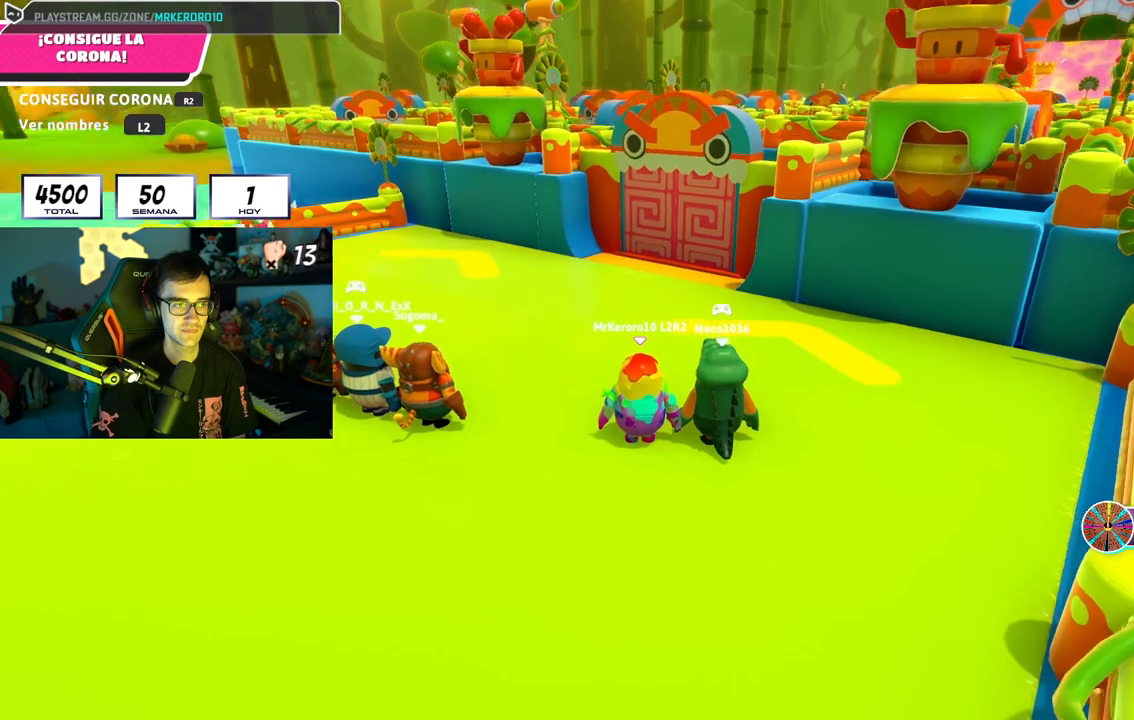
{"buttons": [], "left_stick": "up", "right_stick": "center", "events": [[150, "right_stick", "center"], [400, "left_stick", "up"]]}
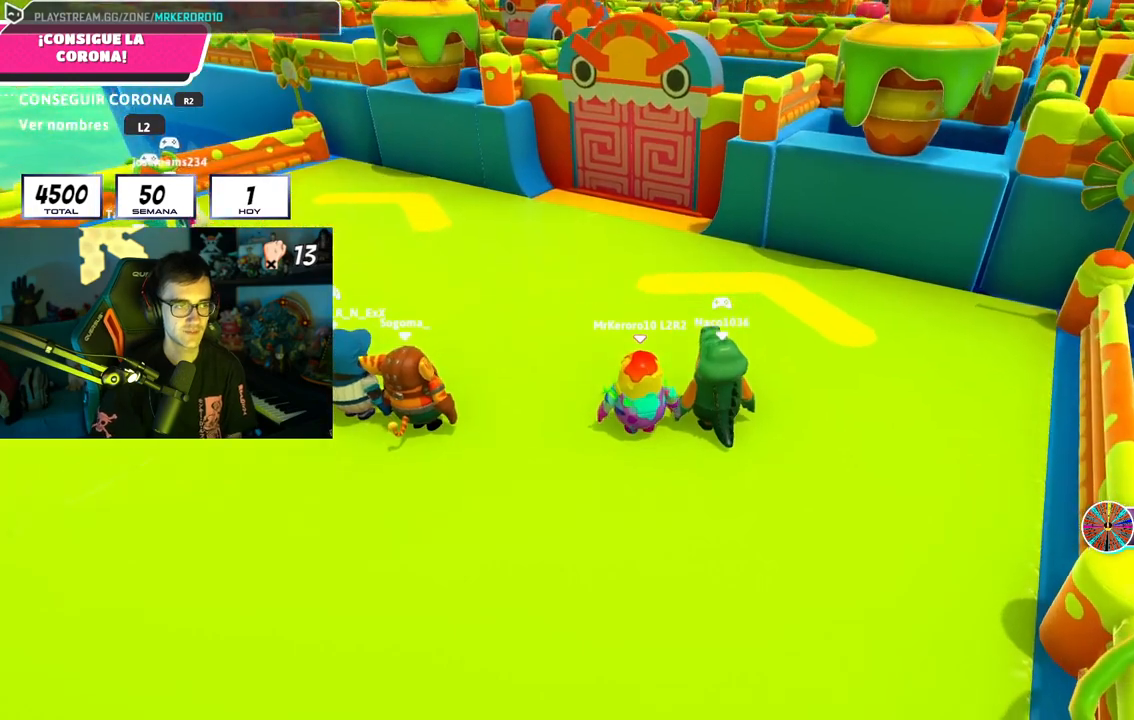
{"buttons": [], "left_stick": "up", "right_stick": "center", "events": []}
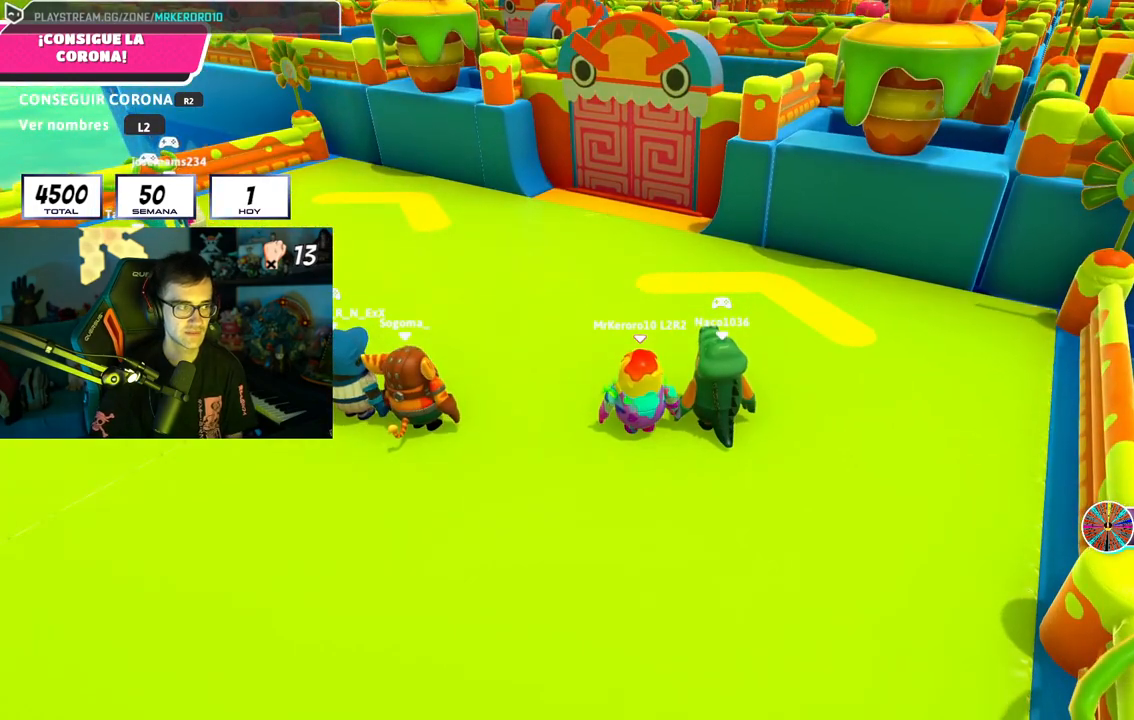
{"buttons": [], "left_stick": "up", "right_stick": "center", "events": []}
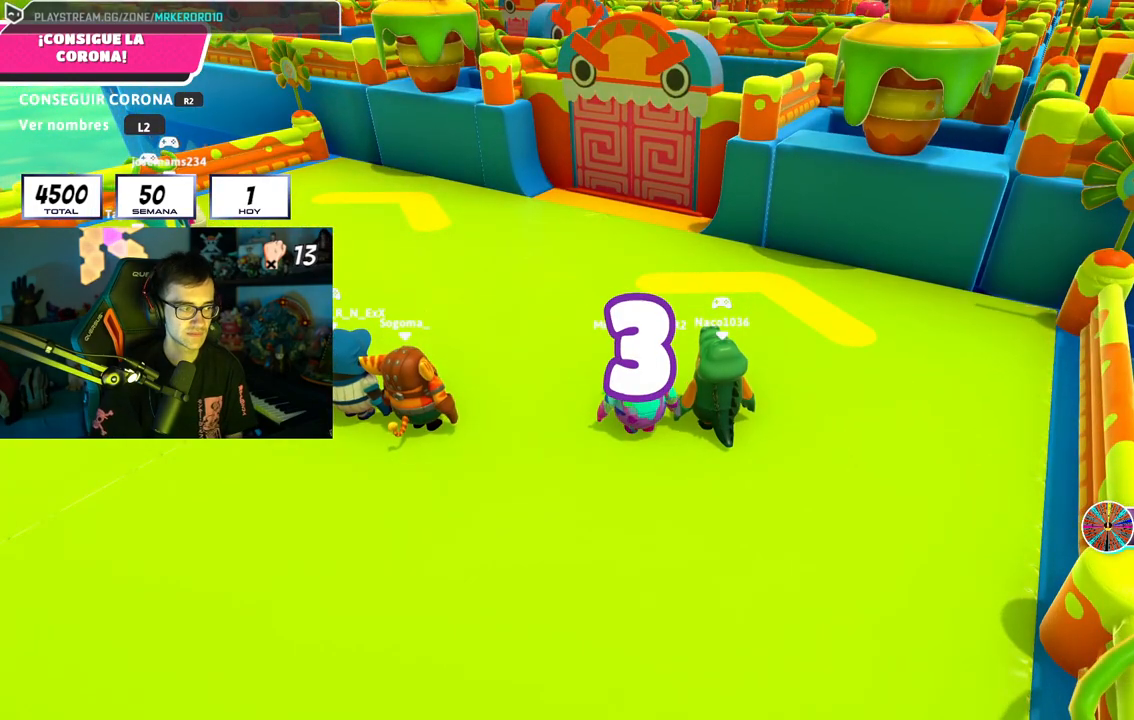
{"buttons": [], "left_stick": "up", "right_stick": "center", "events": []}
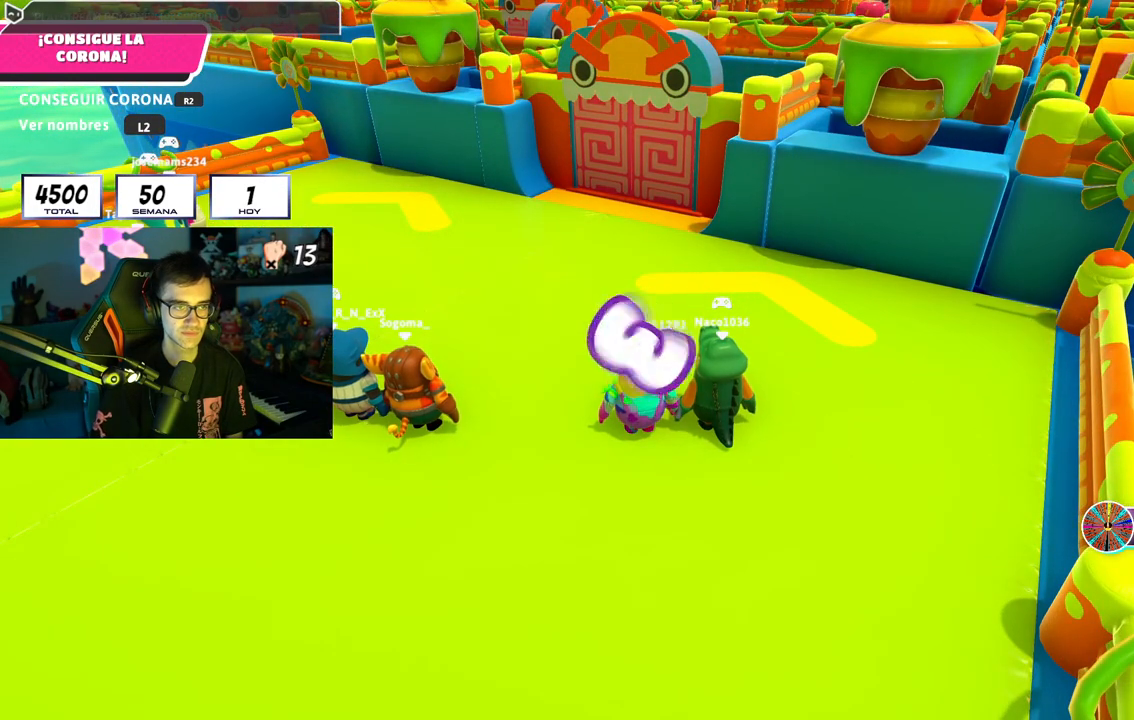
{"buttons": ["L2"], "left_stick": "up", "right_stick": "center", "events": [[200, "L2", "down"], [367, "L2", "up"], [434, "L2", "down"]]}
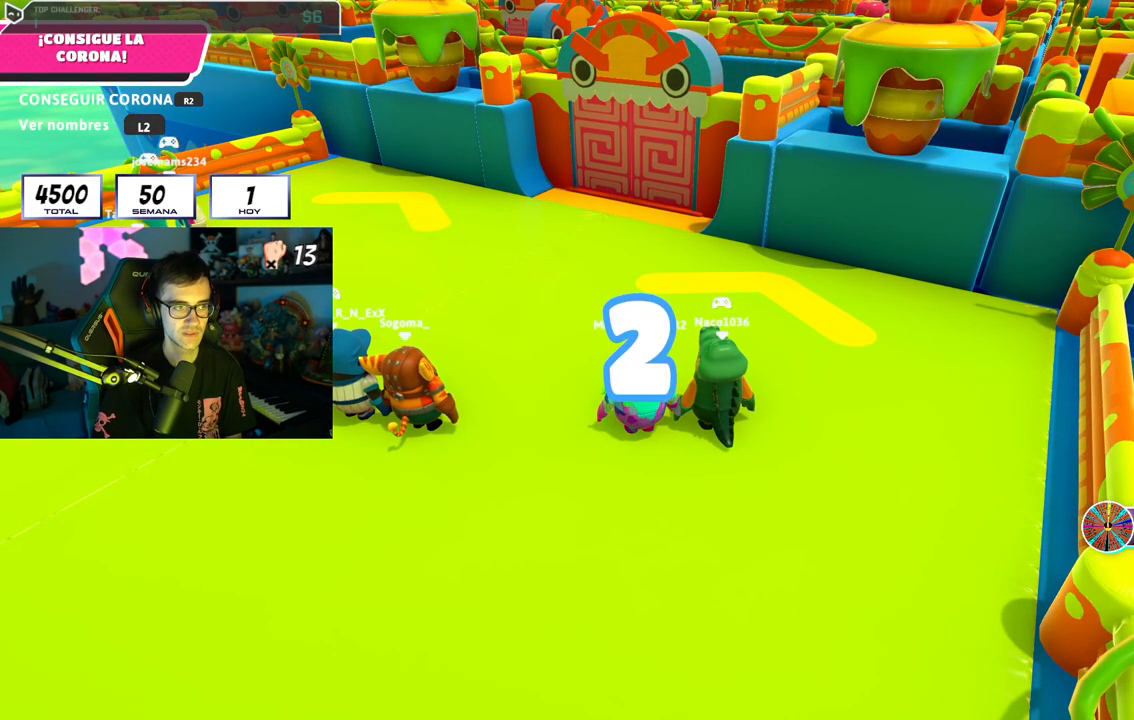
{"buttons": ["L2"], "left_stick": "up", "right_stick": "center", "events": [[84, "L2", "up"], [501, "L2", "down"]]}
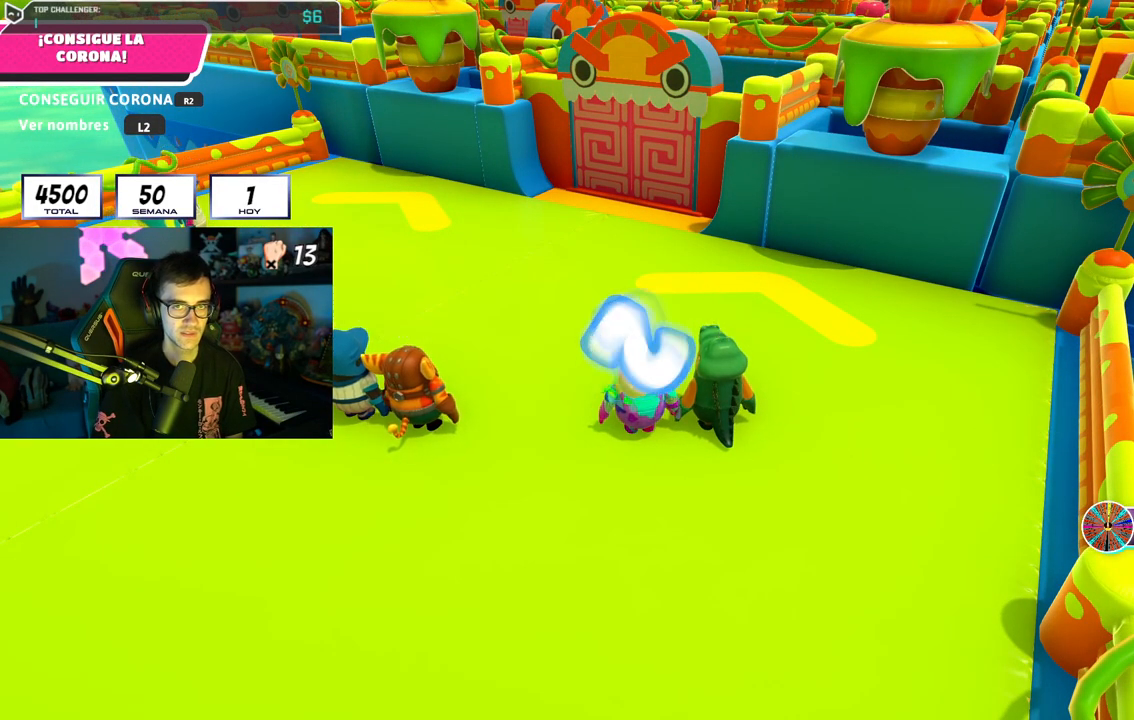
{"buttons": [], "left_stick": "up", "right_stick": "center", "events": [[50, "right_stick", "up"], [167, "L2", "up"], [167, "right_stick", "center"]]}
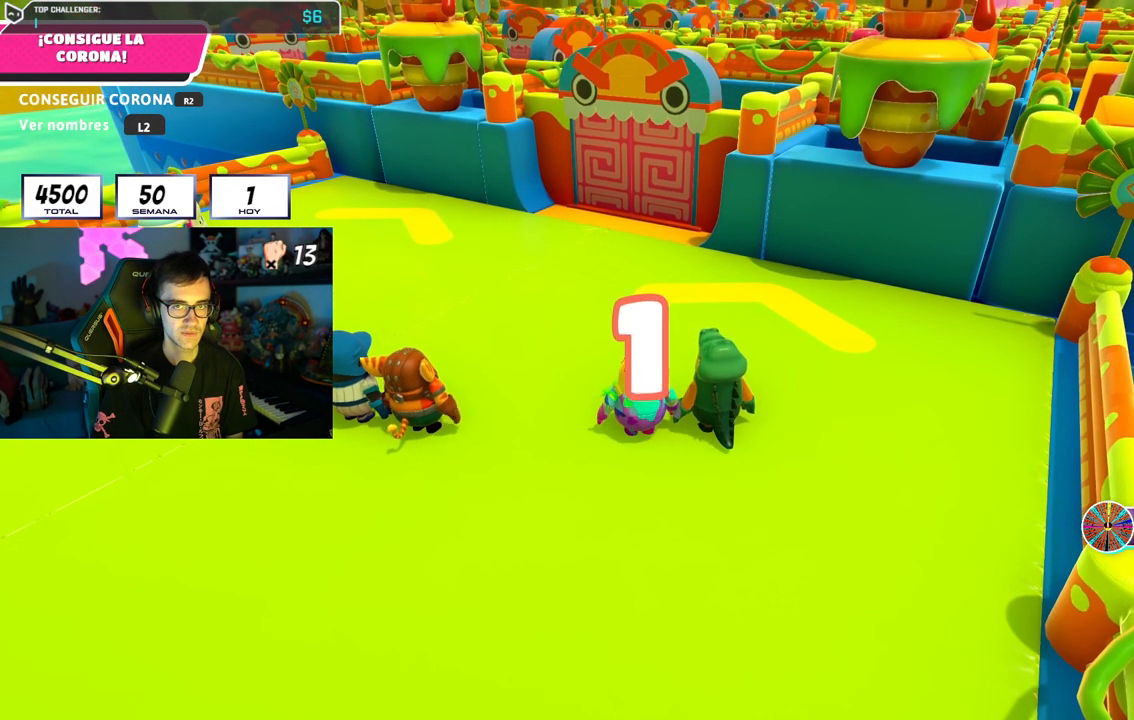
{"buttons": [], "left_stick": "up", "right_stick": "center", "events": [[67, "left_stick", "up-left"], [184, "left_stick", "up"], [301, "left_stick", "up-left"], [401, "left_stick", "up"]]}
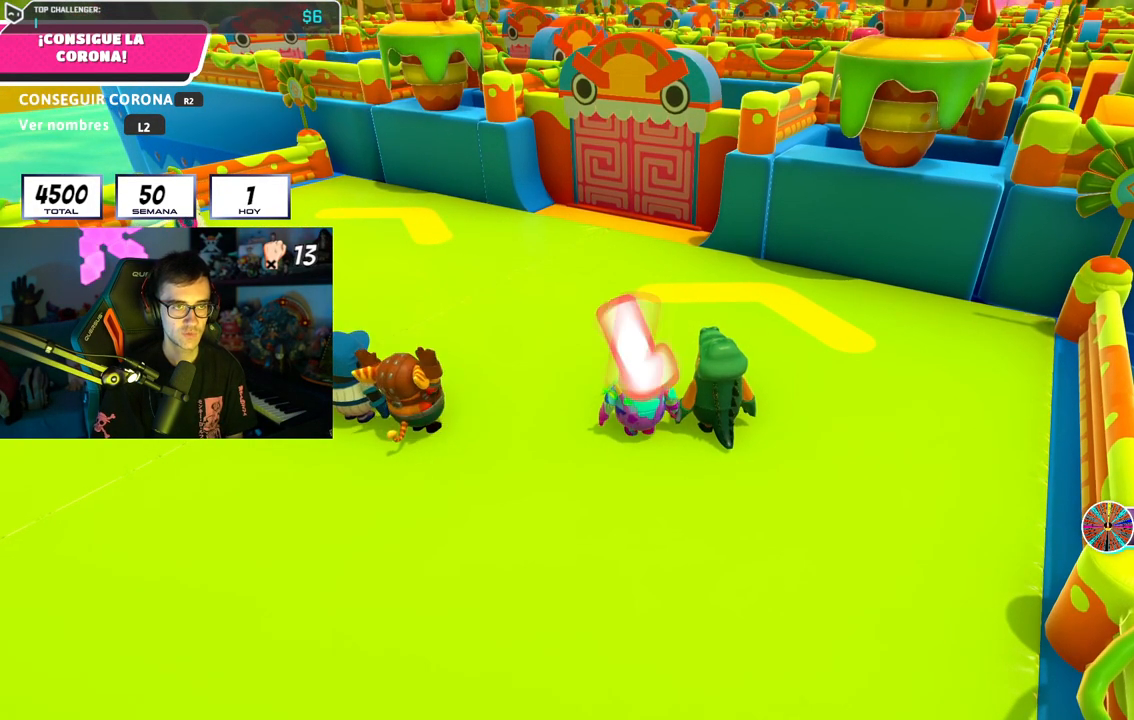
{"buttons": [], "left_stick": "up", "right_stick": "down", "events": [[450, "right_stick", "down"]]}
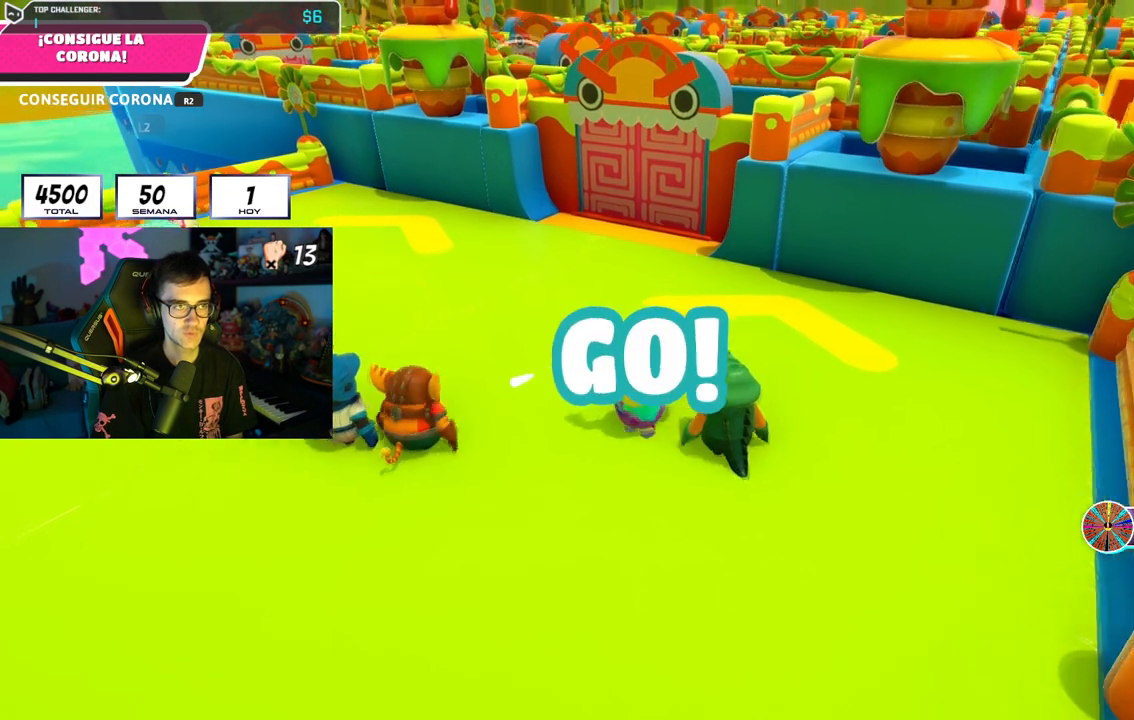
{"buttons": [], "left_stick": "up", "right_stick": "center", "events": [[167, "right_stick", "center"]]}
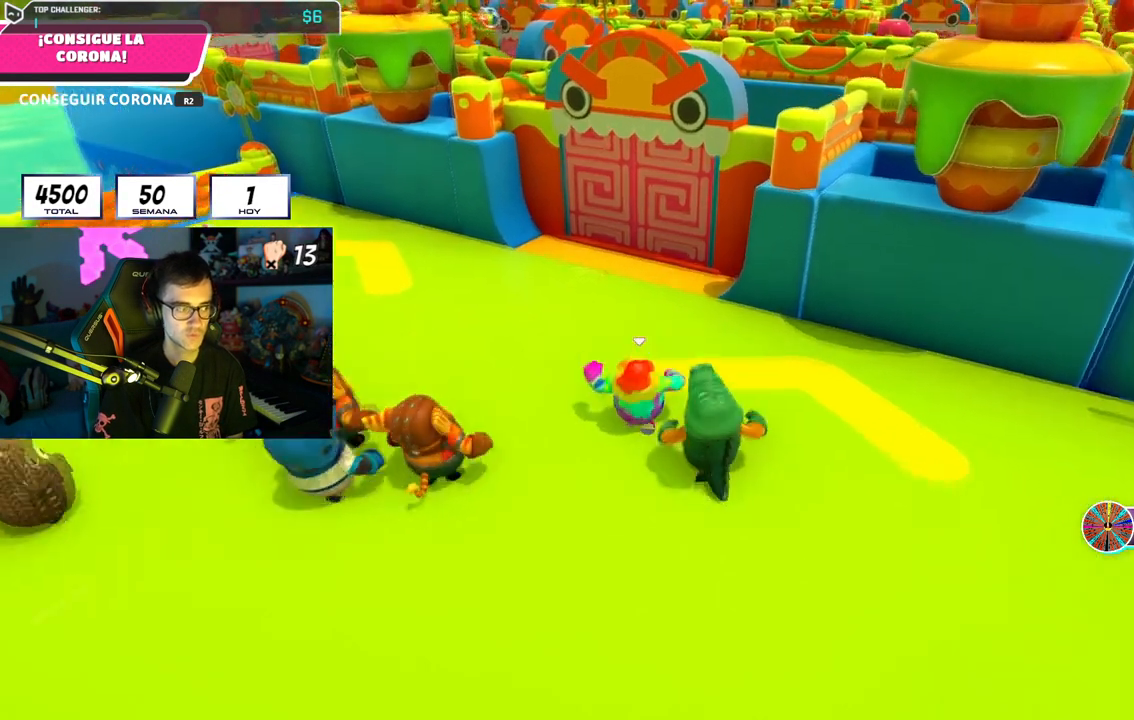
{"buttons": [], "left_stick": "up", "right_stick": "center", "events": []}
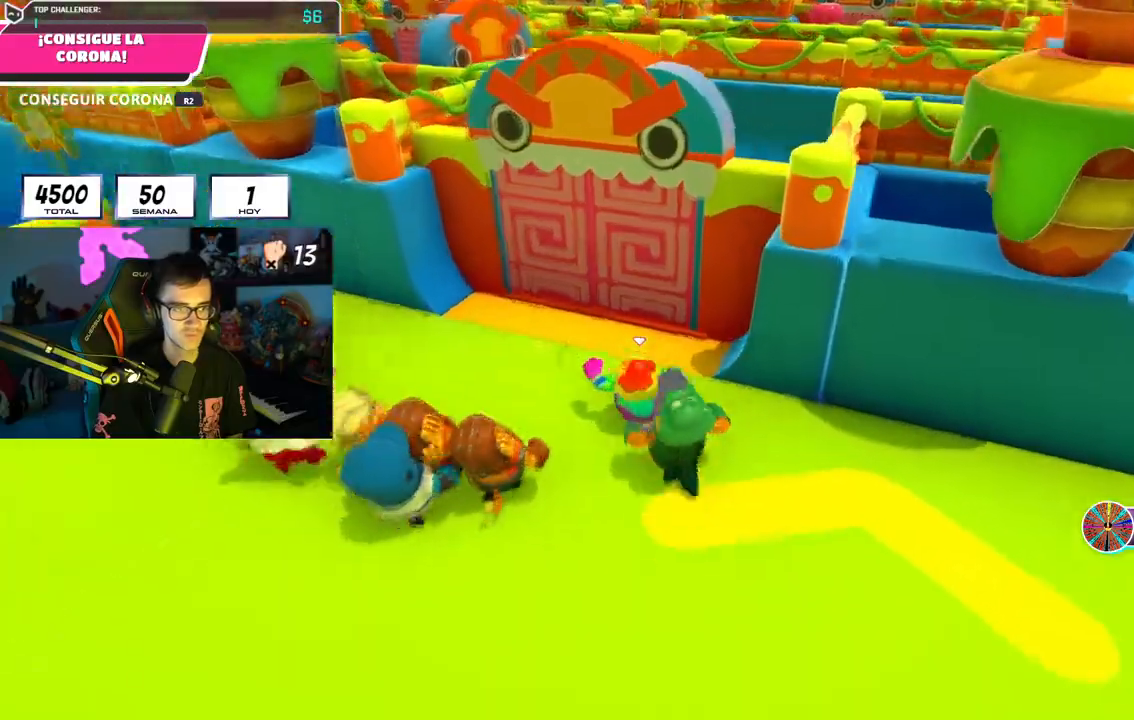
{"buttons": [], "left_stick": "up", "right_stick": "right", "events": [[234, "CROSS", "down"], [334, "CROSS", "up"], [501, "right_stick", "right"]]}
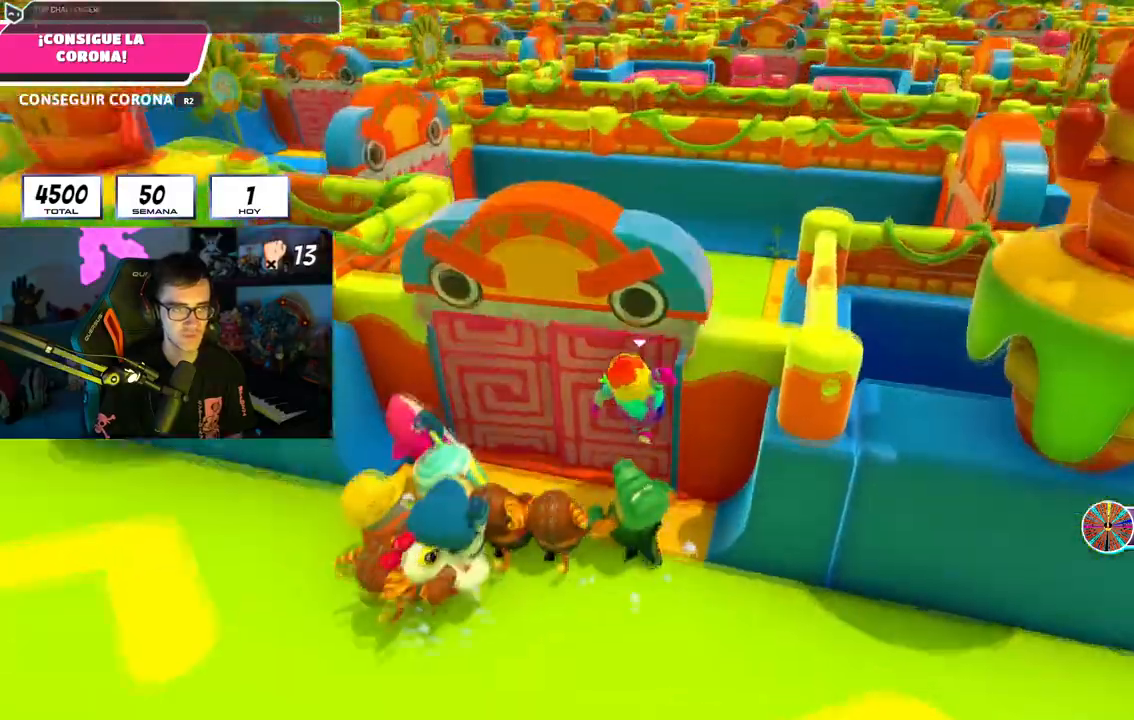
{"buttons": [], "left_stick": "up", "right_stick": "down-right", "events": [[150, "right_stick", "down-right"]]}
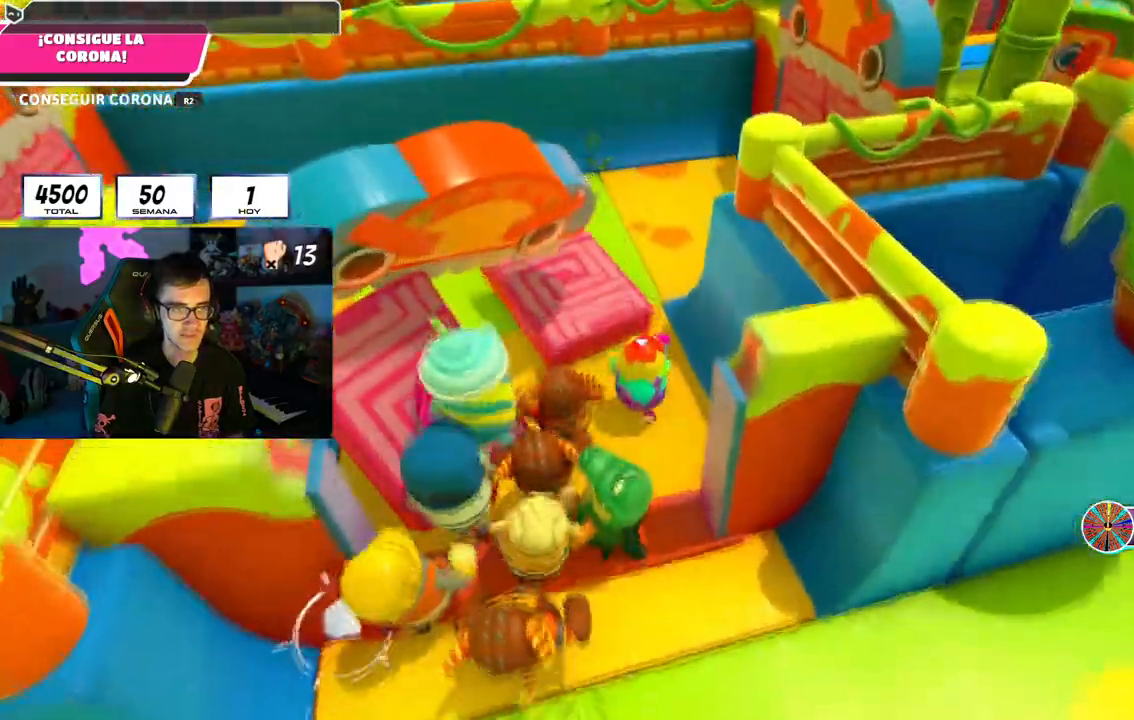
{"buttons": [], "left_stick": "up", "right_stick": "center", "events": [[418, "right_stick", "center"]]}
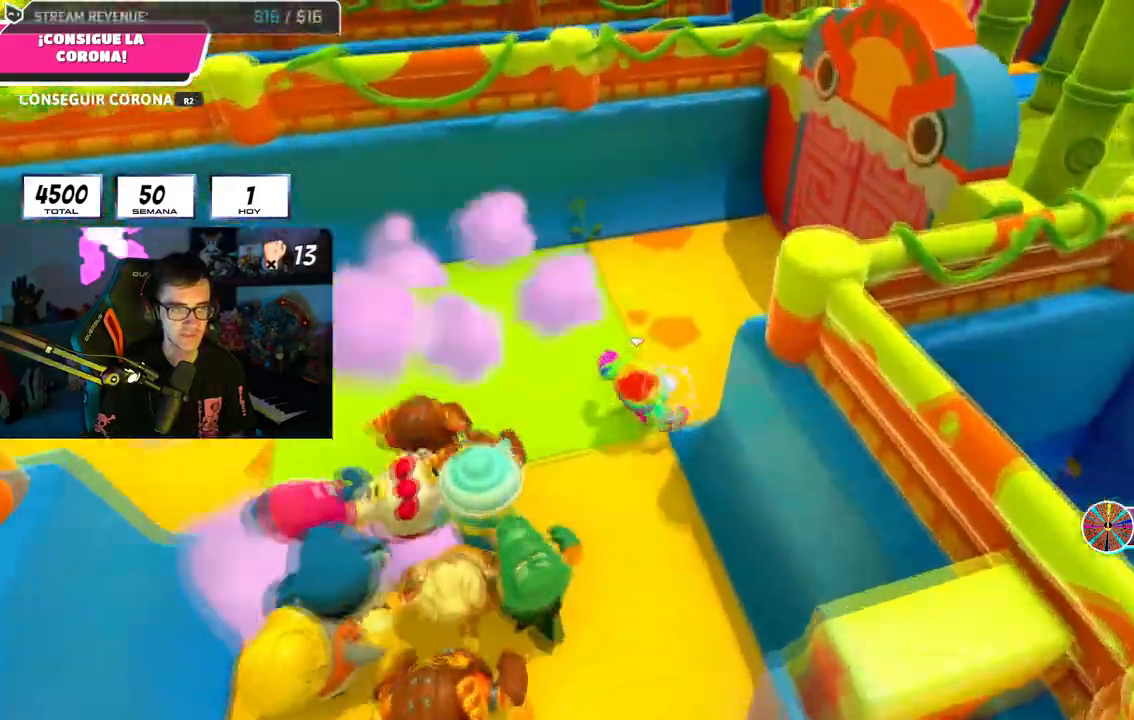
{"buttons": [], "left_stick": "up", "right_stick": "down-right", "events": [[17, "right_stick", "down-right"]]}
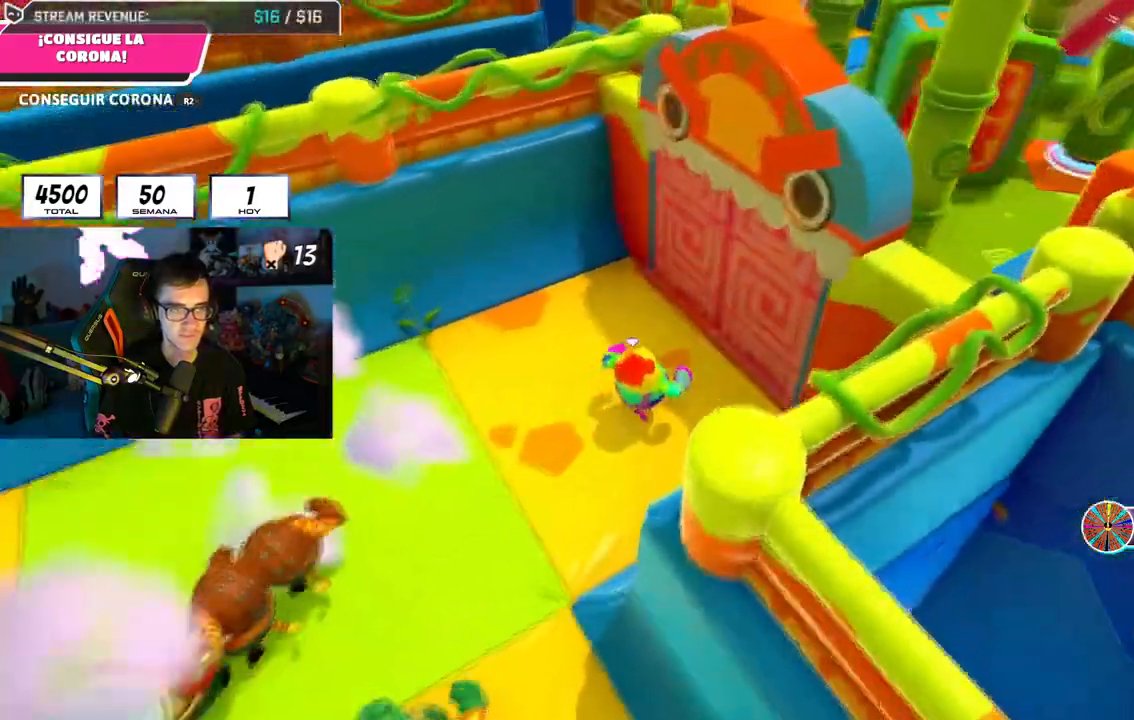
{"buttons": [], "left_stick": "up", "right_stick": "up-right", "events": [[17, "CROSS", "down"], [117, "CROSS", "up"], [251, "right_stick", "up"], [317, "right_stick", "up-right"]]}
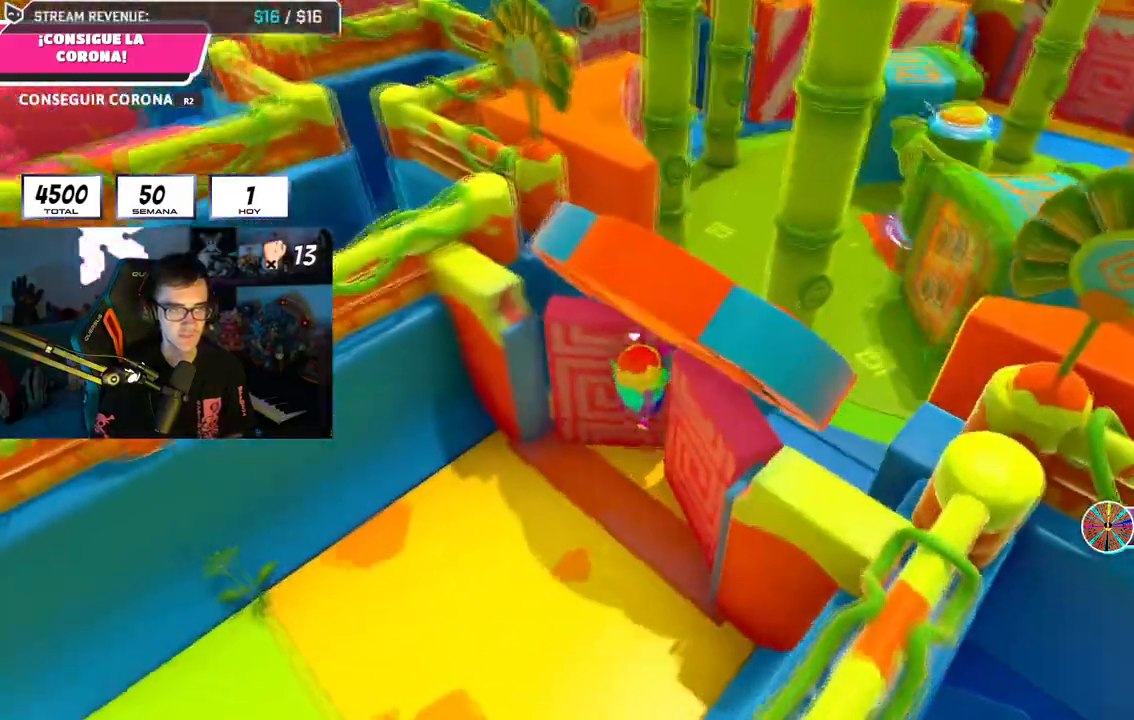
{"buttons": [], "left_stick": "up", "right_stick": "center", "events": [[117, "right_stick", "down"], [267, "right_stick", "center"]]}
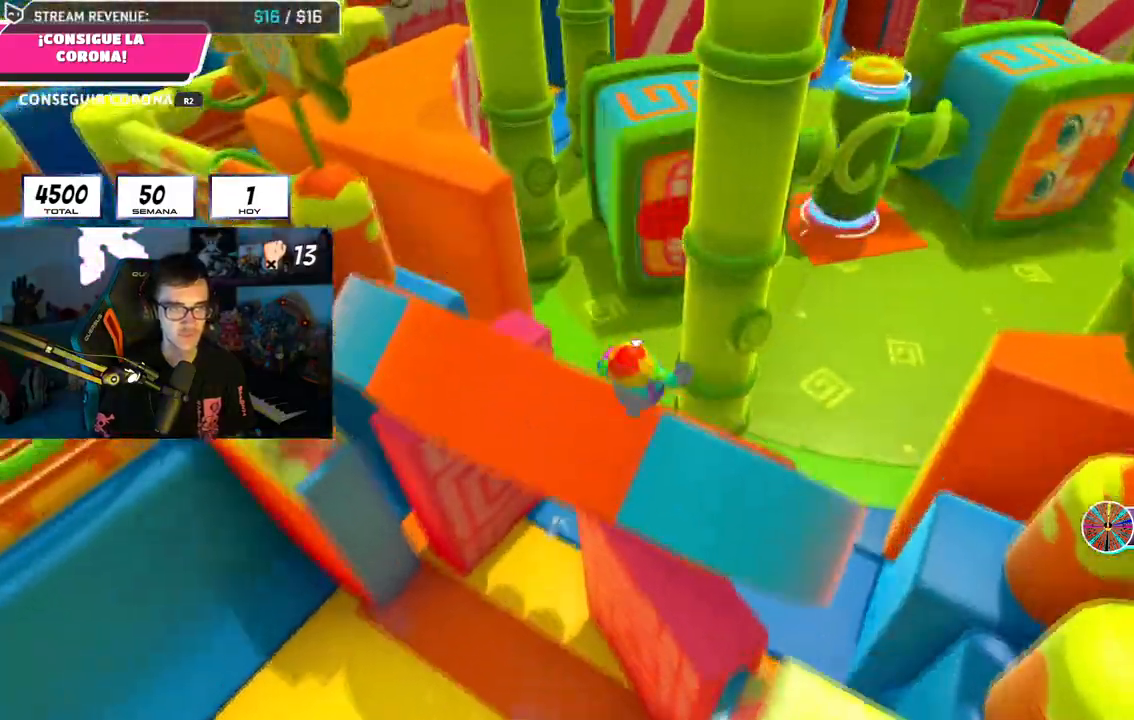
{"buttons": [], "left_stick": "up", "right_stick": "center", "events": [[267, "right_stick", "down-left"], [367, "right_stick", "center"]]}
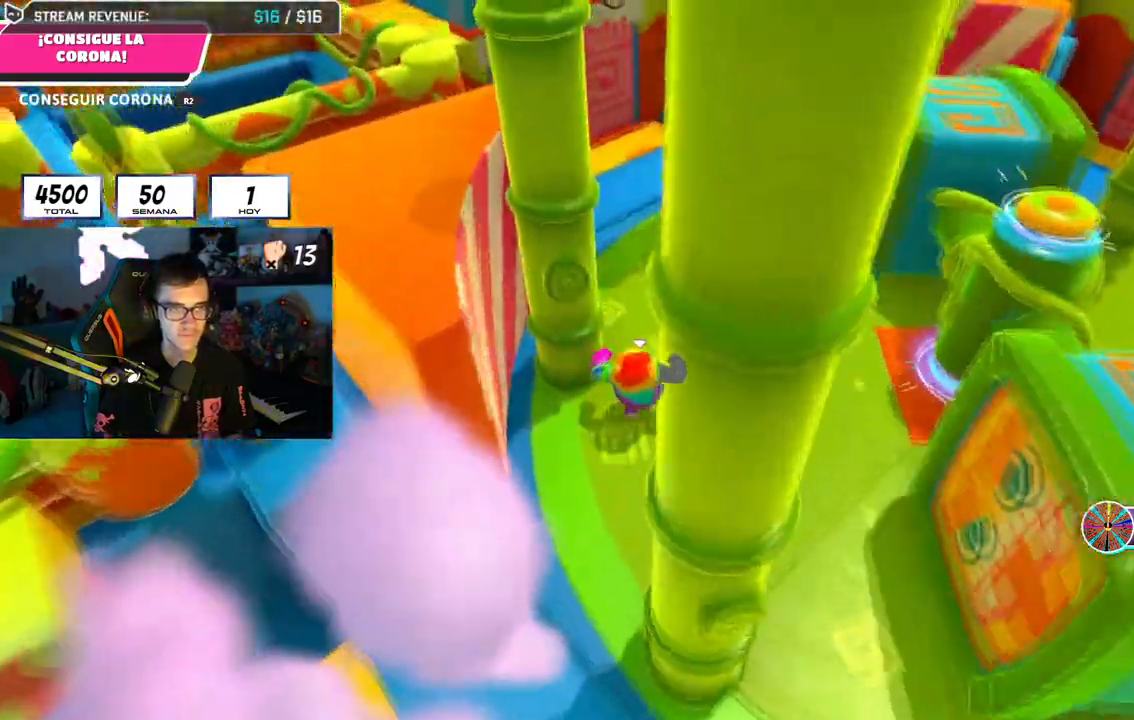
{"buttons": [], "left_stick": "up", "right_stick": "center", "events": []}
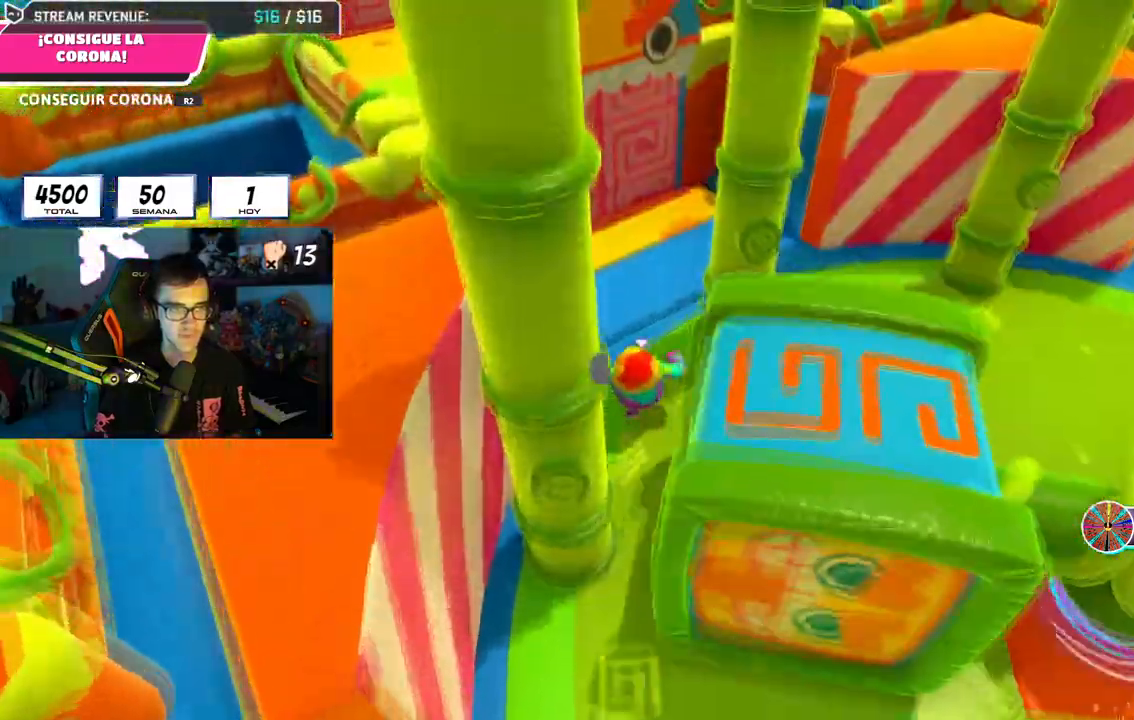
{"buttons": ["CROSS"], "left_stick": "up", "right_stick": "center", "events": [[468, "CROSS", "down"]]}
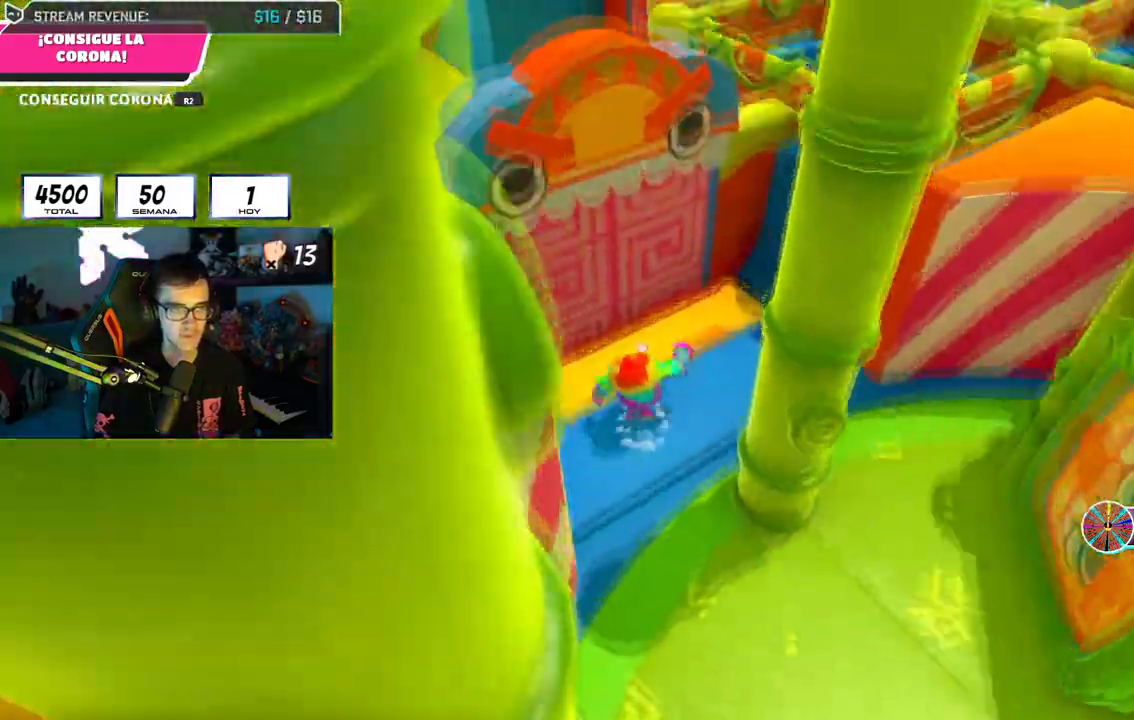
{"buttons": [], "left_stick": "up", "right_stick": "down-right", "events": [[83, "CROSS", "up"], [233, "right_stick", "up"], [317, "right_stick", "center"], [500, "right_stick", "down-right"]]}
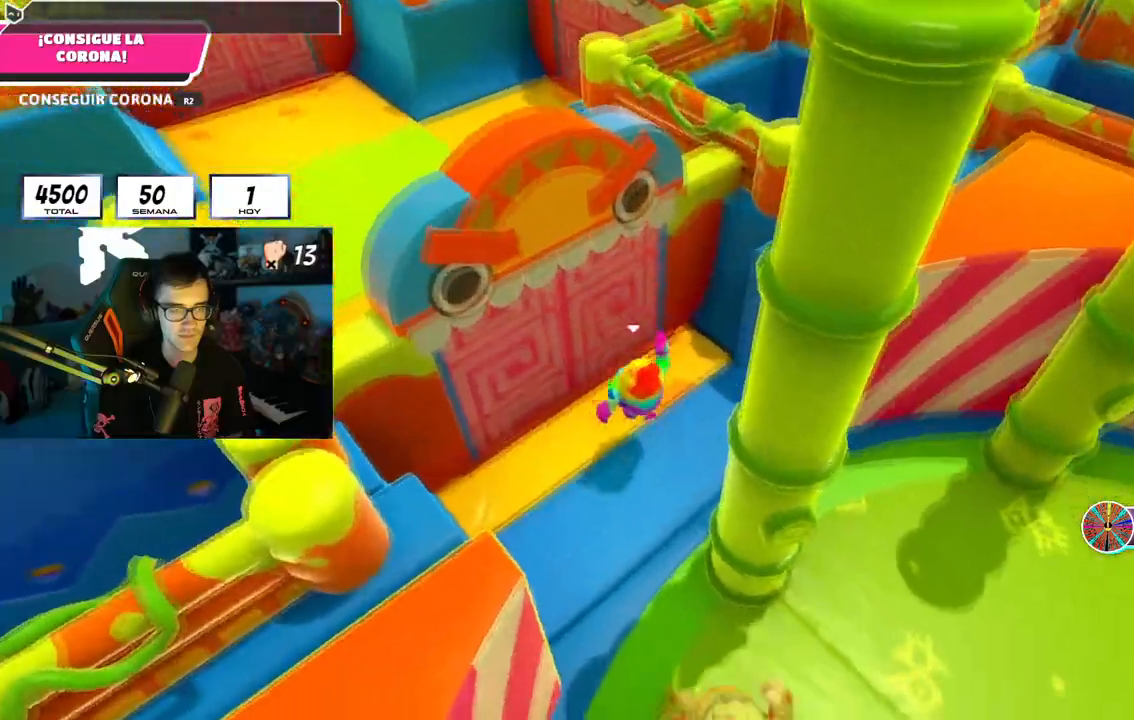
{"buttons": [], "left_stick": "up-right", "right_stick": "down-right", "events": [[17, "left_stick", "up-right"]]}
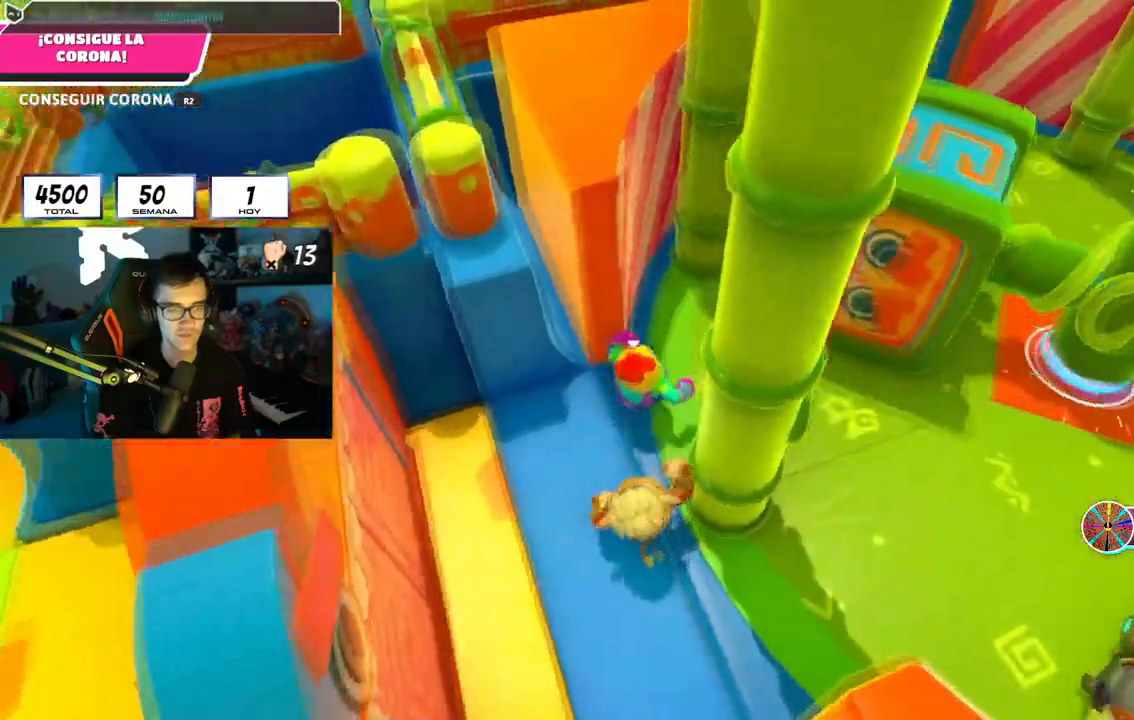
{"buttons": [], "left_stick": "up", "right_stick": "center", "events": [[334, "right_stick", "center"], [384, "left_stick", "up"]]}
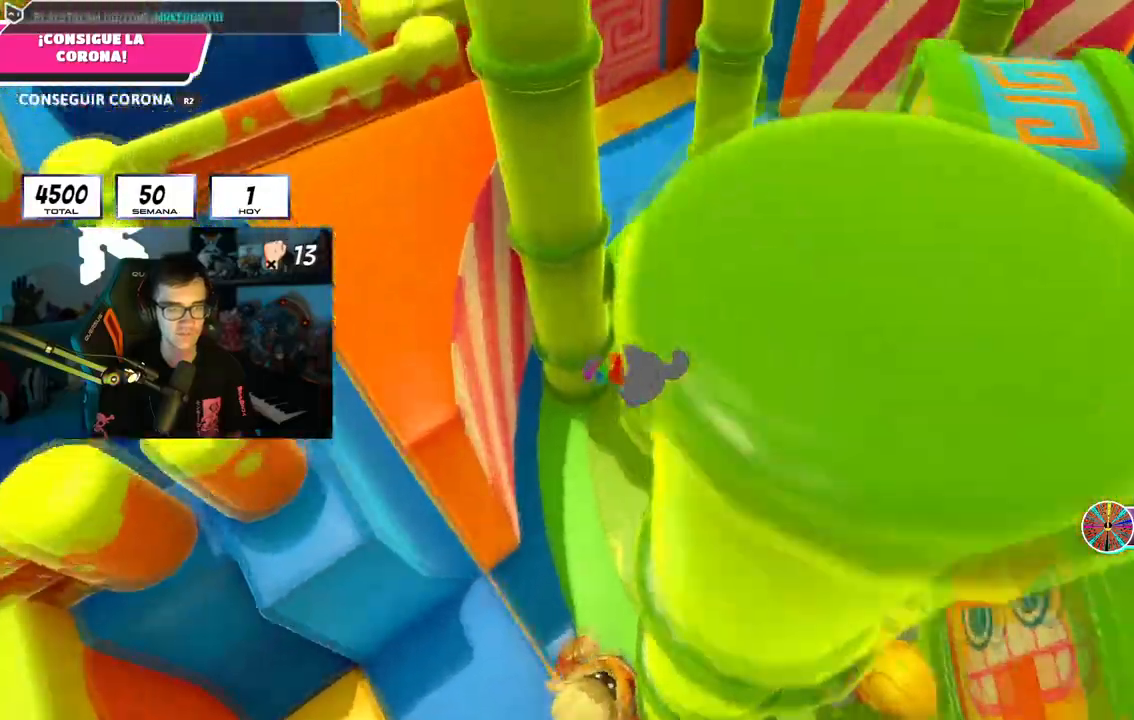
{"buttons": [], "left_stick": "up", "right_stick": "up-left", "events": [[217, "right_stick", "up-left"], [317, "right_stick", "center"], [434, "right_stick", "up-left"]]}
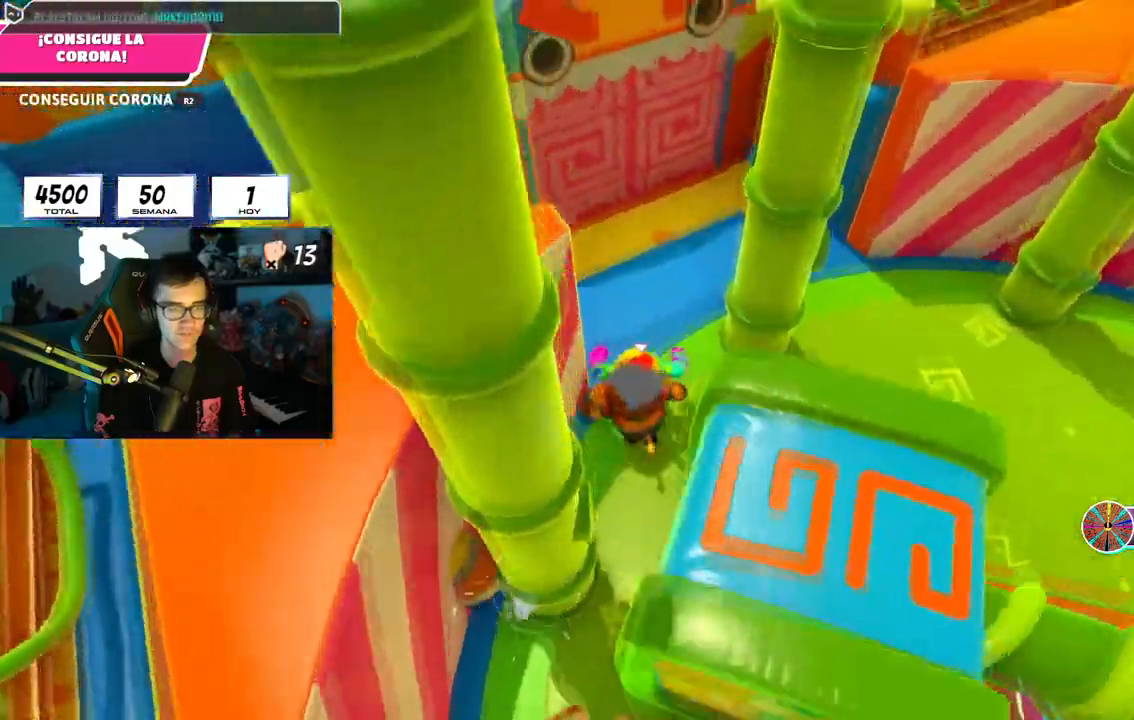
{"buttons": [], "left_stick": "up", "right_stick": "center", "events": [[67, "right_stick", "center"], [150, "right_stick", "up-left"], [317, "CROSS", "down"], [417, "CROSS", "up"], [417, "right_stick", "center"]]}
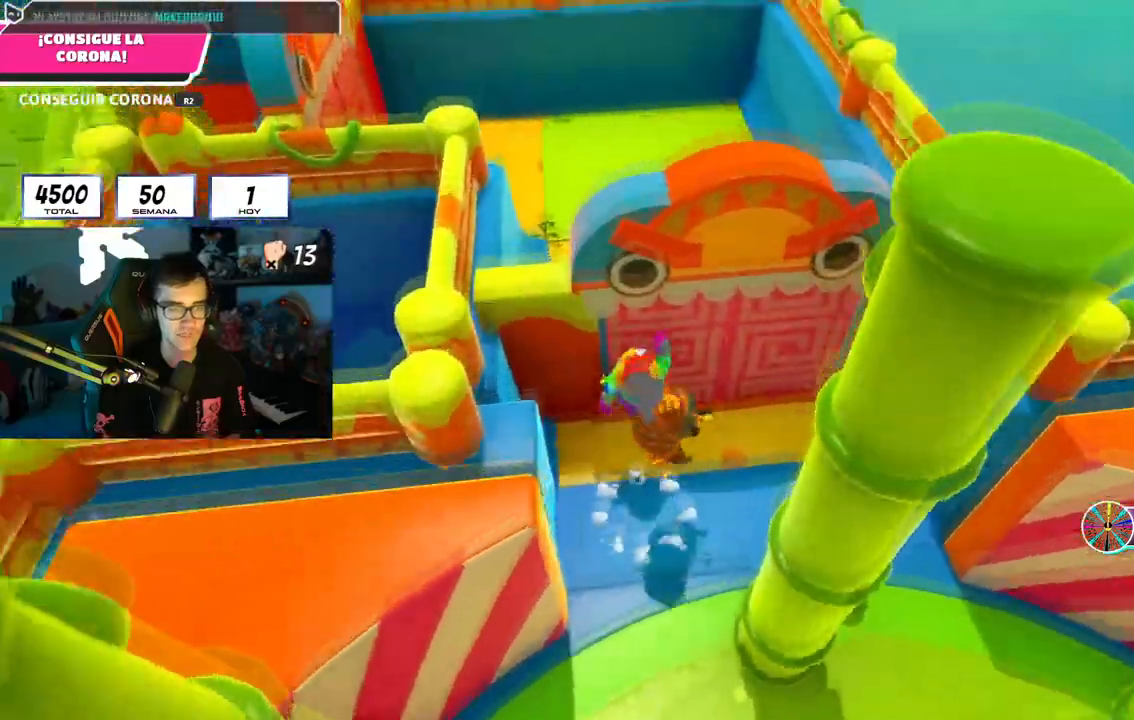
{"buttons": [], "left_stick": "up", "right_stick": "center", "events": [[67, "right_stick", "up"], [234, "L2", "down"], [367, "L2", "up"], [401, "right_stick", "center"]]}
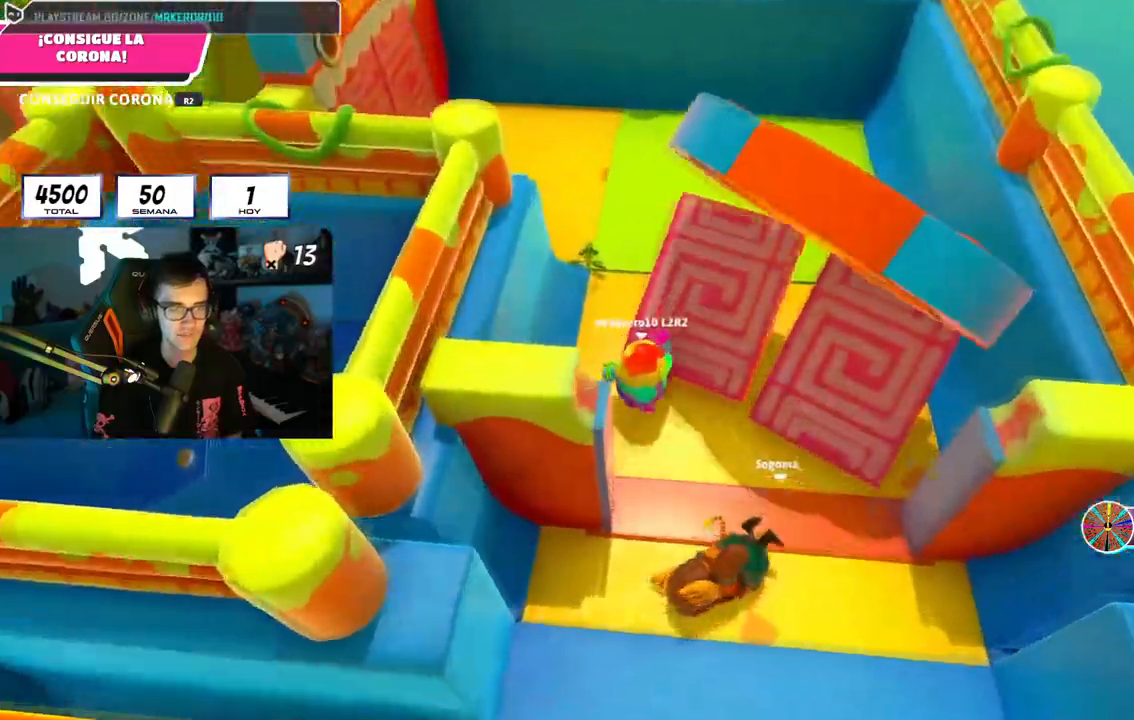
{"buttons": [], "left_stick": "up", "right_stick": "left", "events": [[84, "right_stick", "up-left"], [234, "right_stick", "center"], [417, "right_stick", "left"]]}
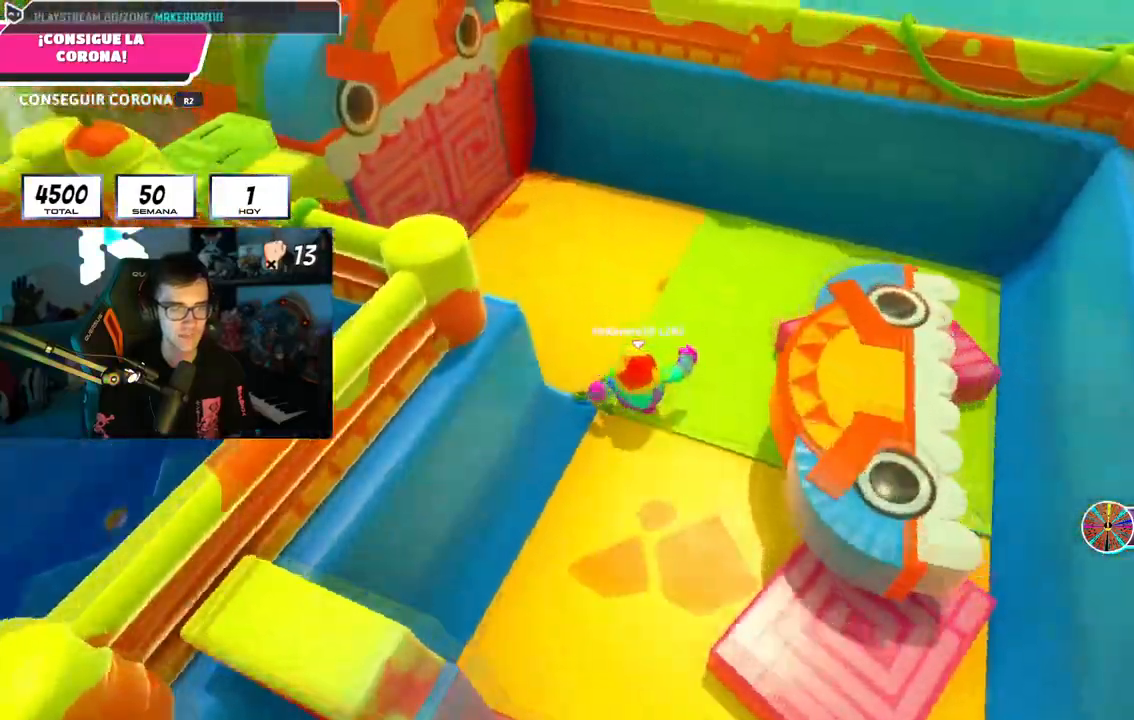
{"buttons": ["CROSS"], "left_stick": "up", "right_stick": "center", "events": [[383, "right_stick", "center"], [500, "CROSS", "down"]]}
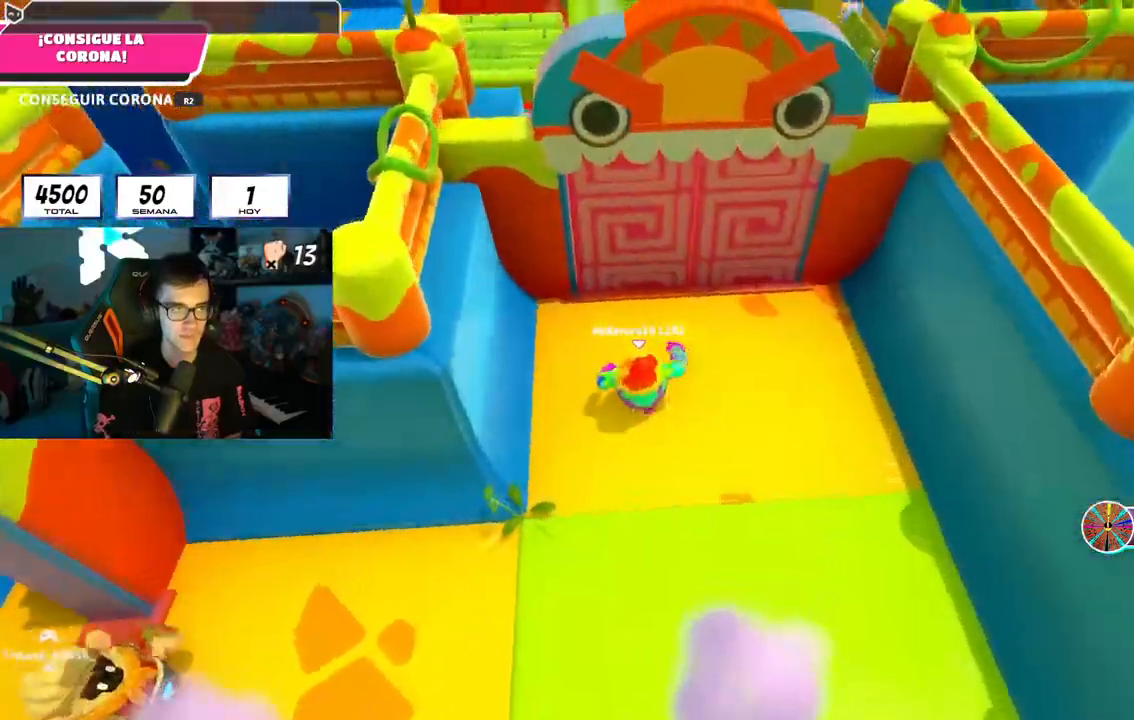
{"buttons": [], "left_stick": "up", "right_stick": "center", "events": [[117, "CROSS", "up"]]}